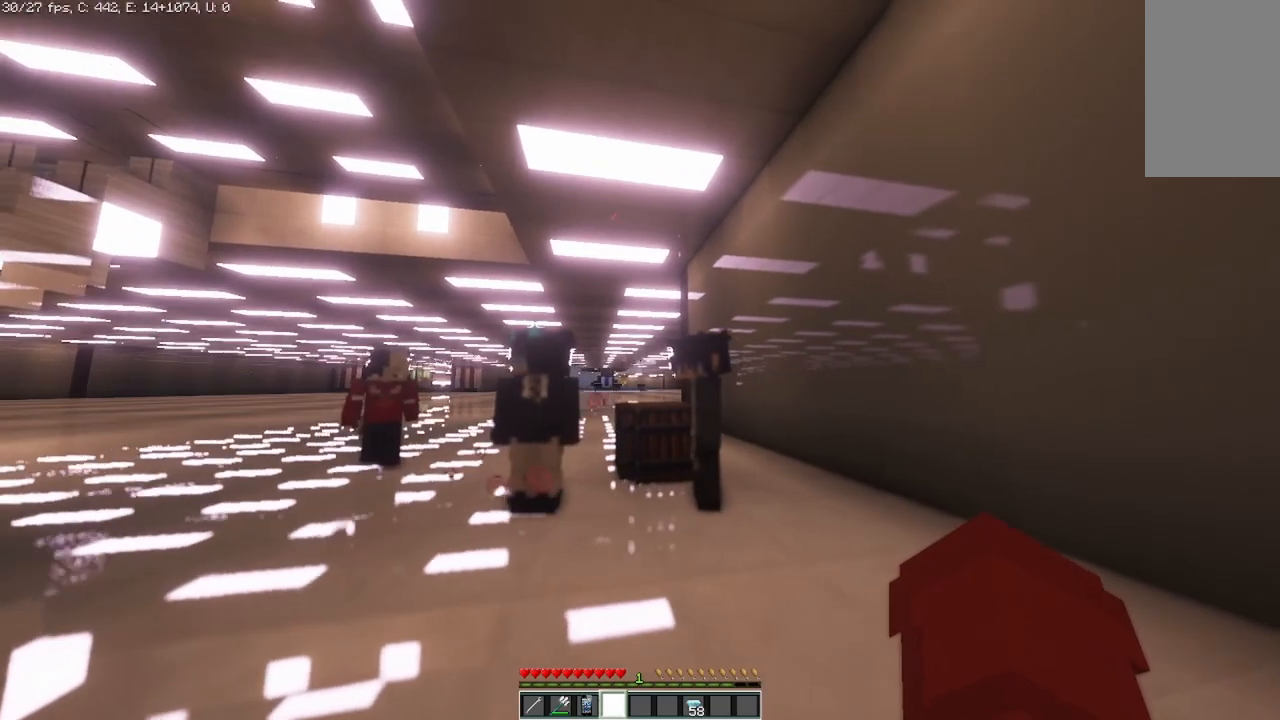
Gameplay with keyboard and mouse; each line is a JSON object with the keys and mouse buttons held at the frame after it. "events" lists presses ("down") and releases ("up") of "a", "d", "s", "space", "w", "mouse_left" and "mouse_right" between this image and that frame as [ms after this image, input, new state], when the widget could be followed in between. "mouse_left", "mouse_right" = the "left", "right" buttons of the "mouse" list. No other keys are recorded. Fast repeated clicks can show as one long hold. Mouse movement is not recorded.
{"keys": [], "mouse": [], "events": [[125, "a", "down"], [417, "a", "up"]]}
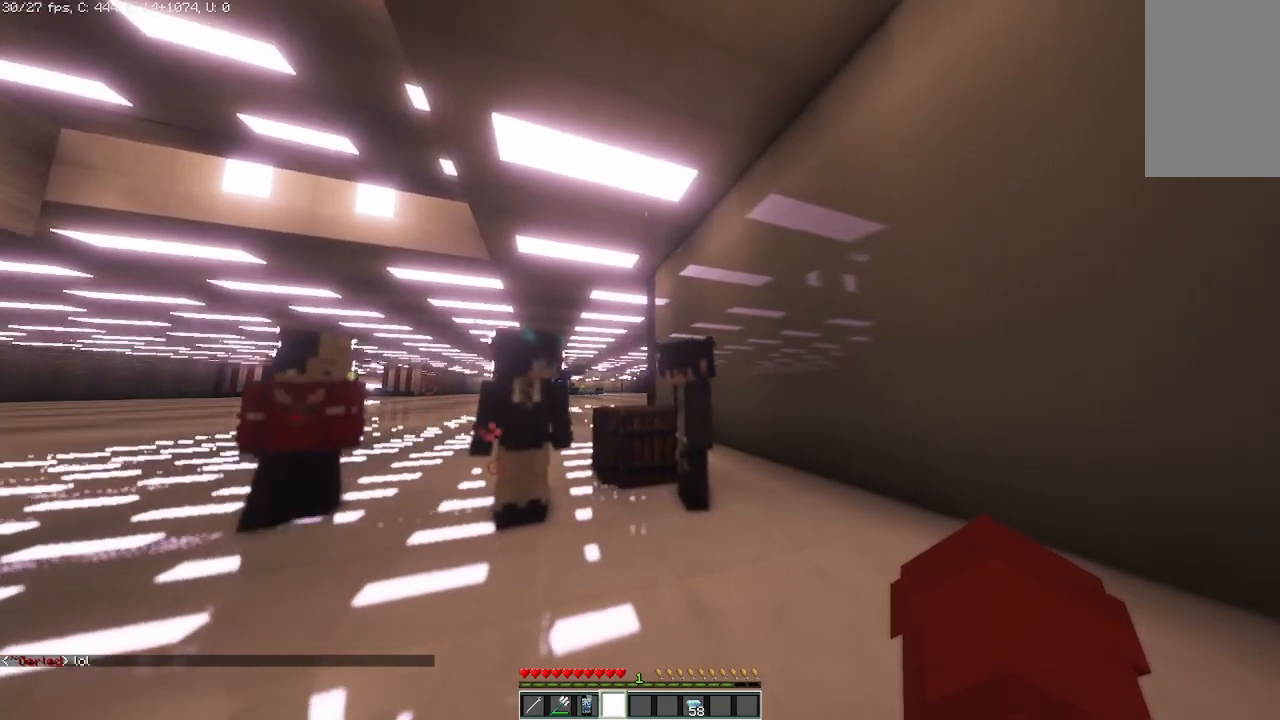
{"keys": [], "mouse": [], "events": []}
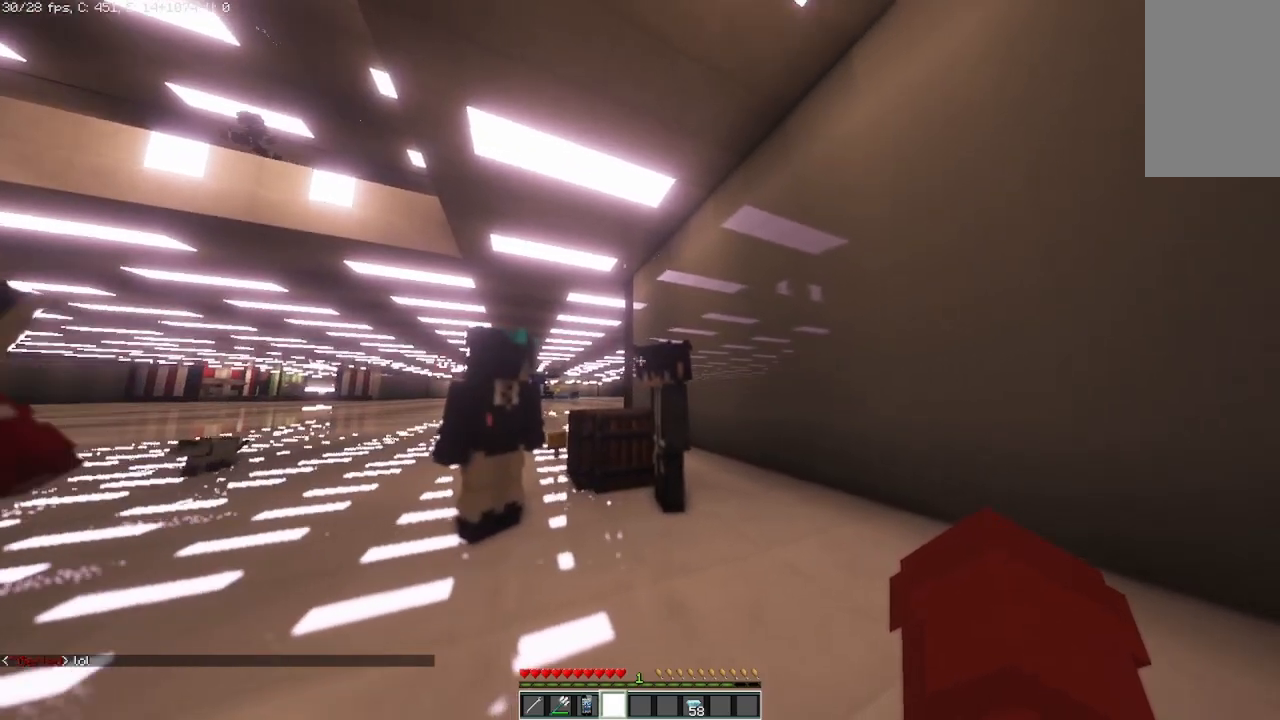
{"keys": ["a"], "mouse": [], "events": [[125, "a", "down"]]}
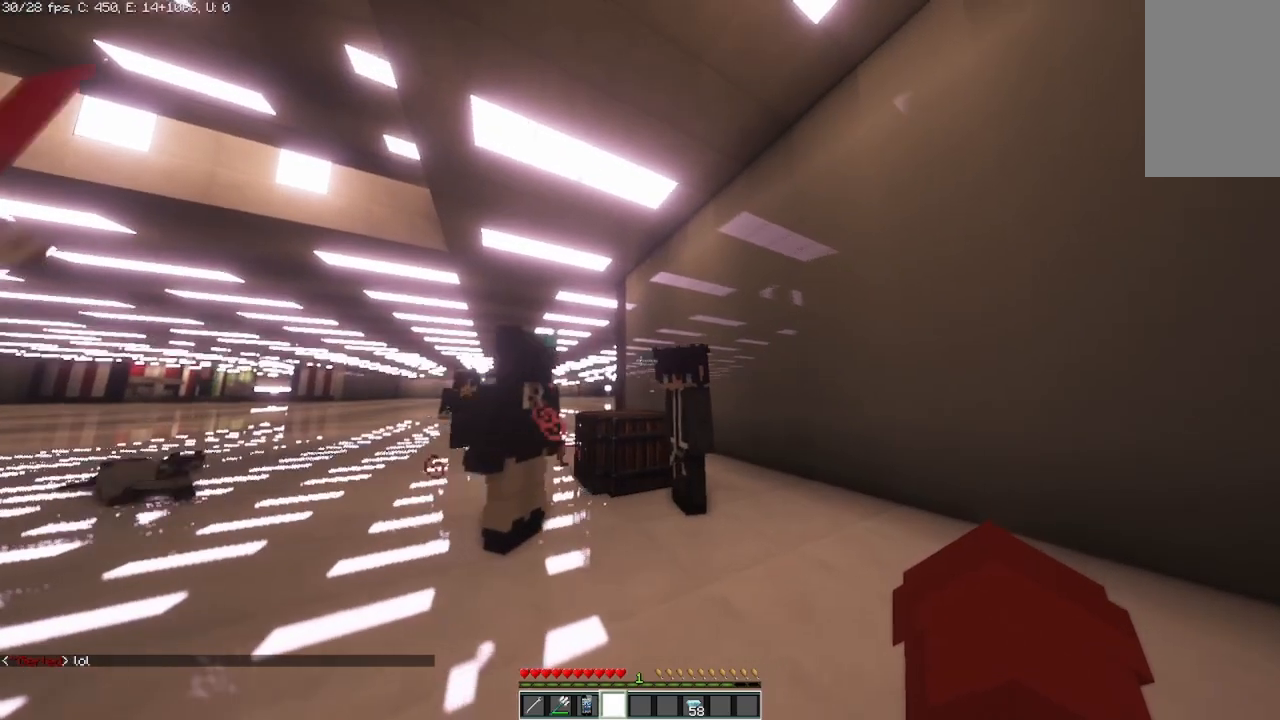
{"keys": [], "mouse": [], "events": [[167, "a", "up"]]}
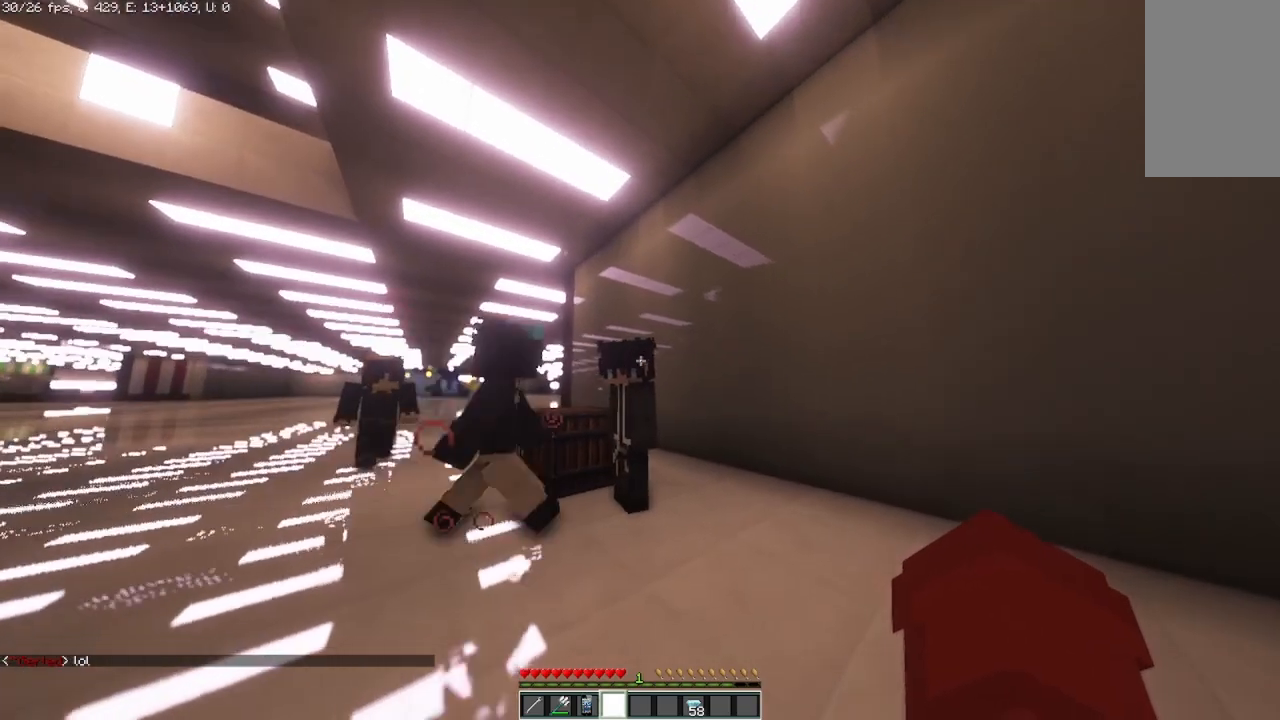
{"keys": [], "mouse": [], "events": []}
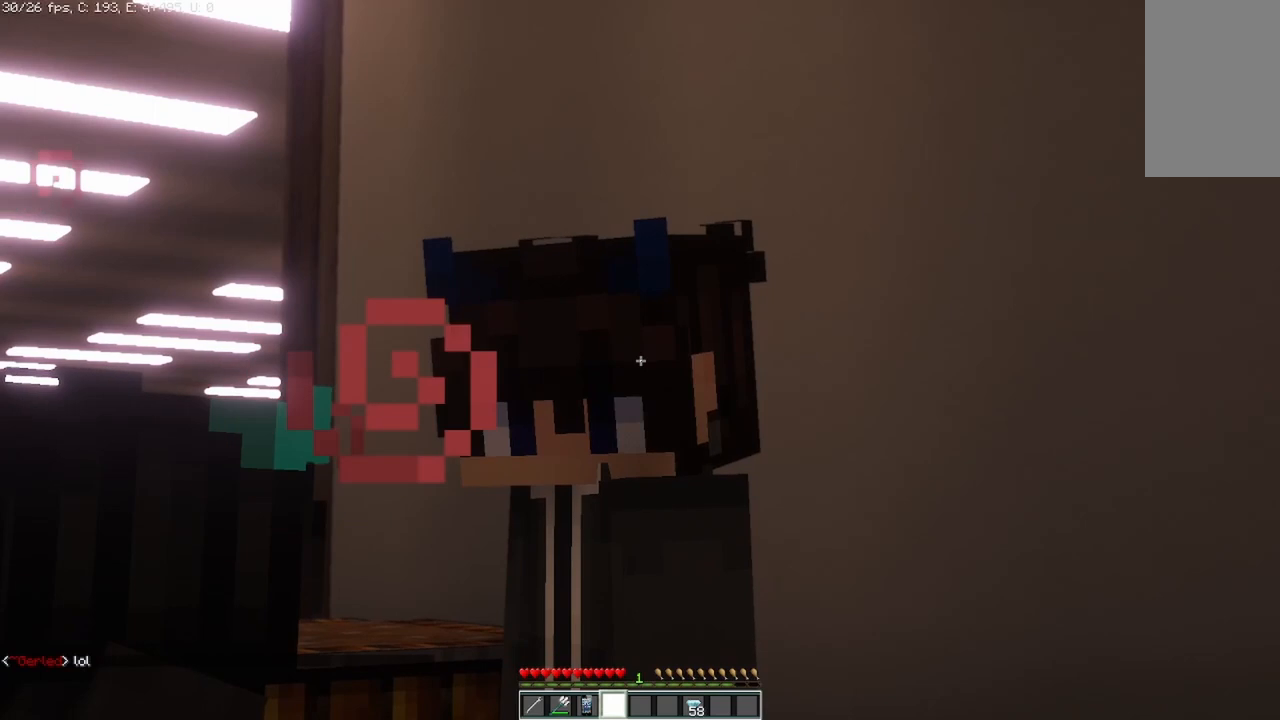
{"keys": [], "mouse": [], "events": []}
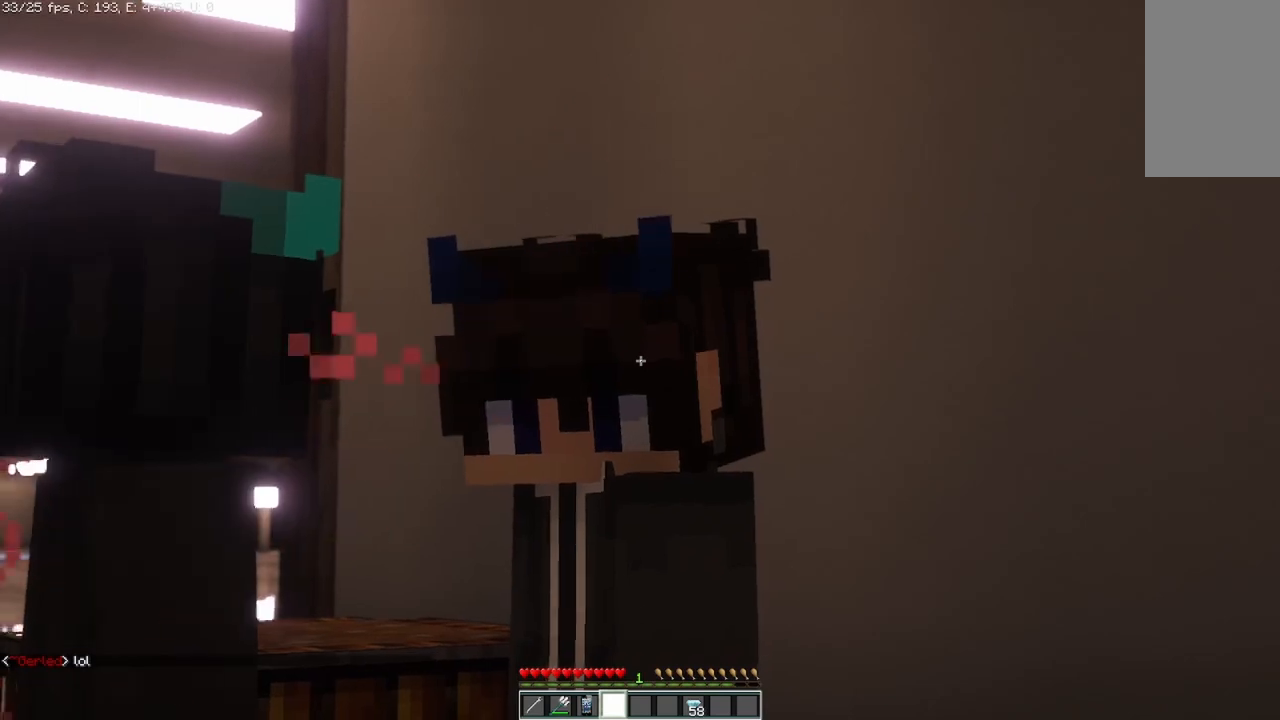
{"keys": [], "mouse": [], "events": []}
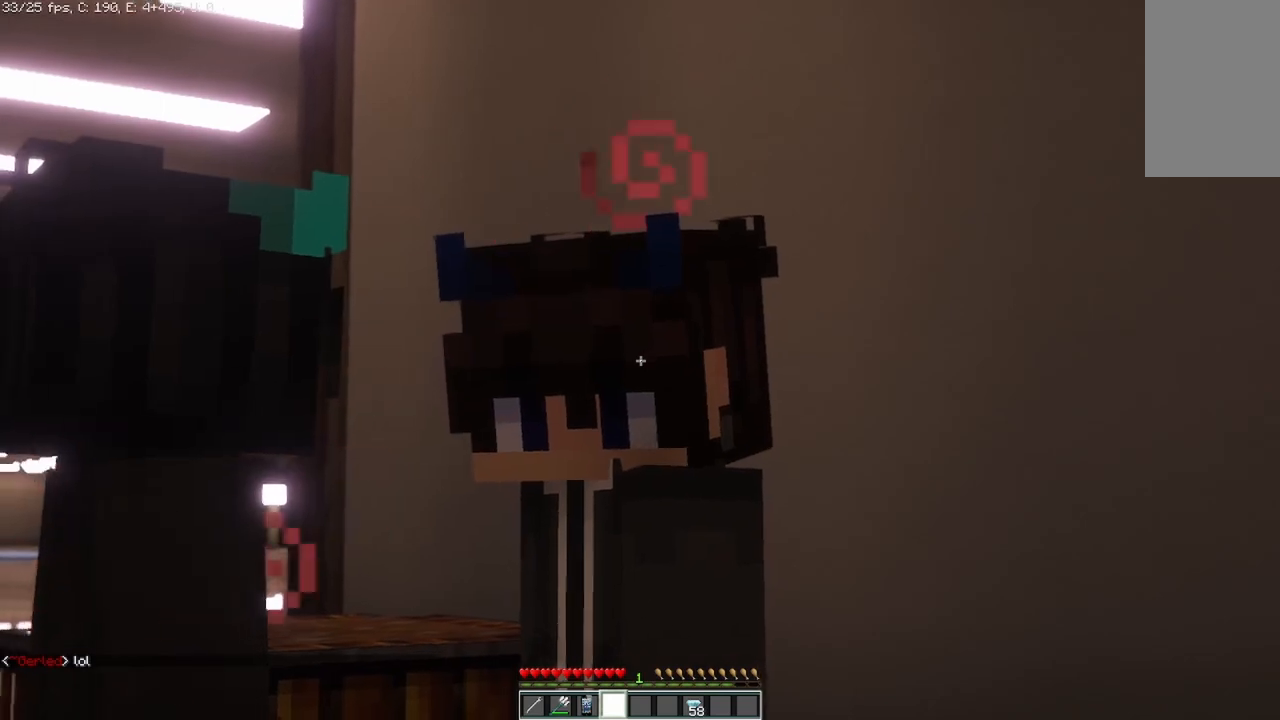
{"keys": [], "mouse": [], "events": []}
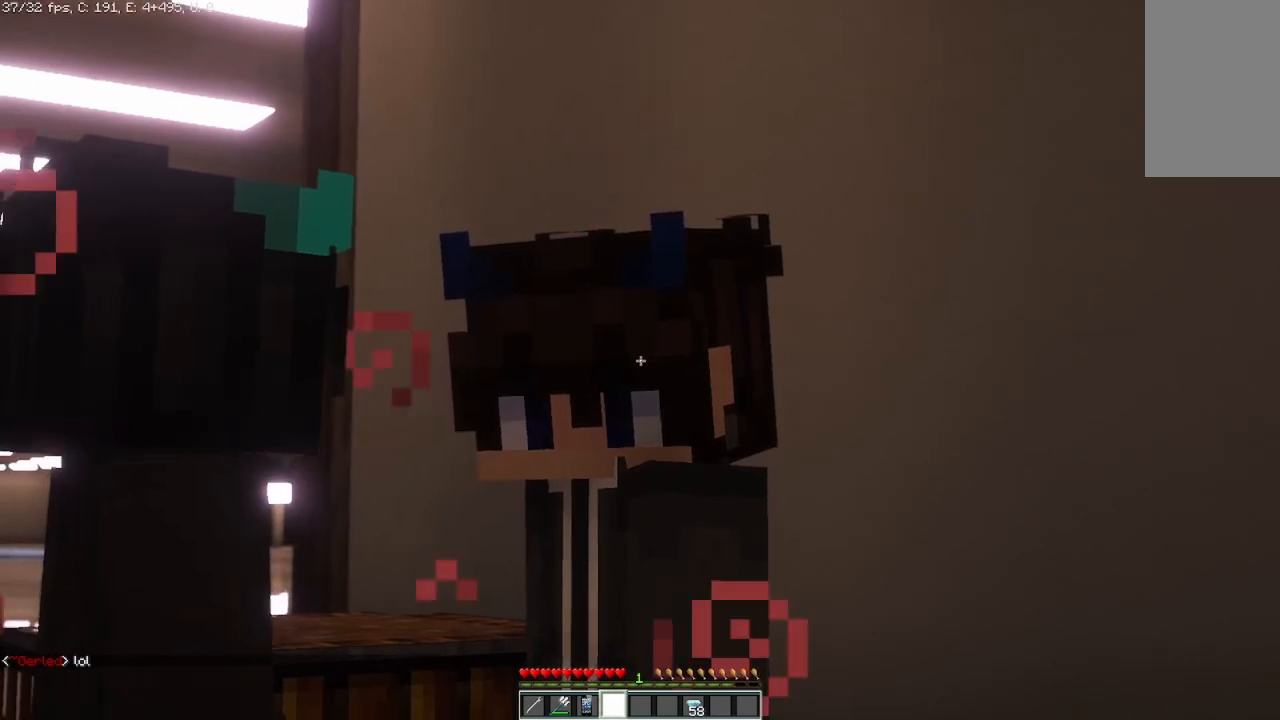
{"keys": [], "mouse": [], "events": []}
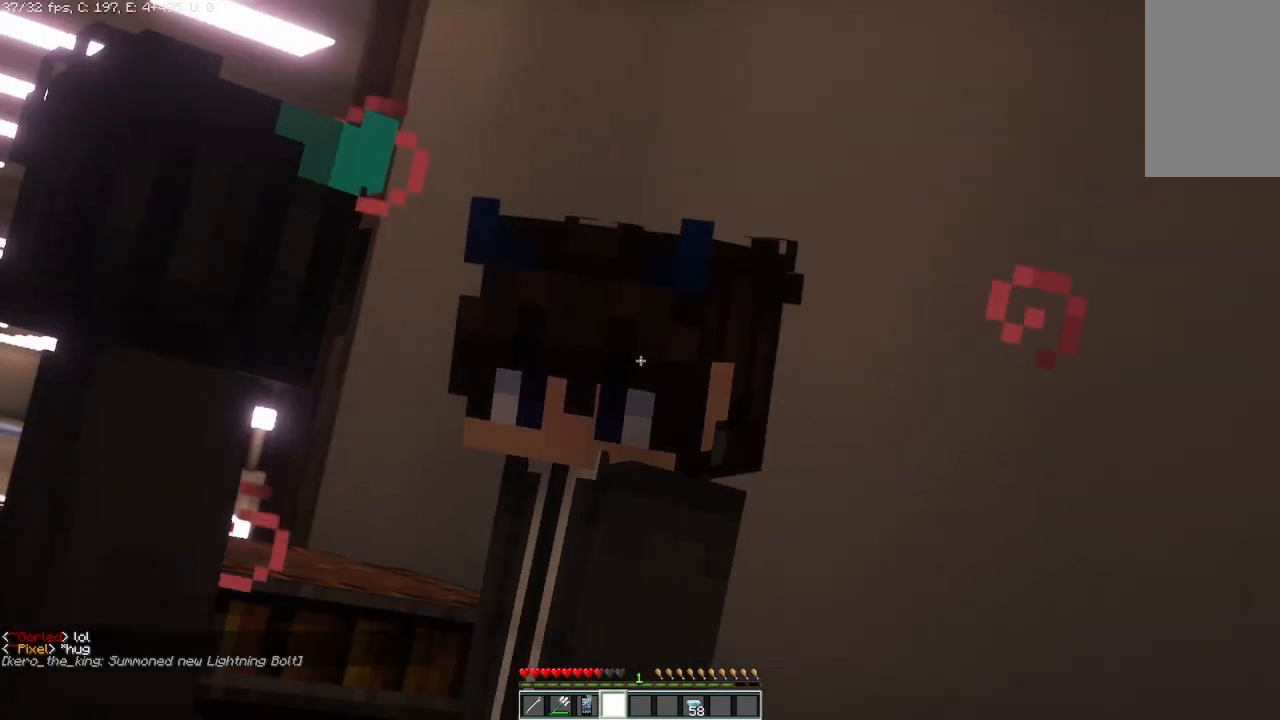
{"keys": [], "mouse": [], "events": []}
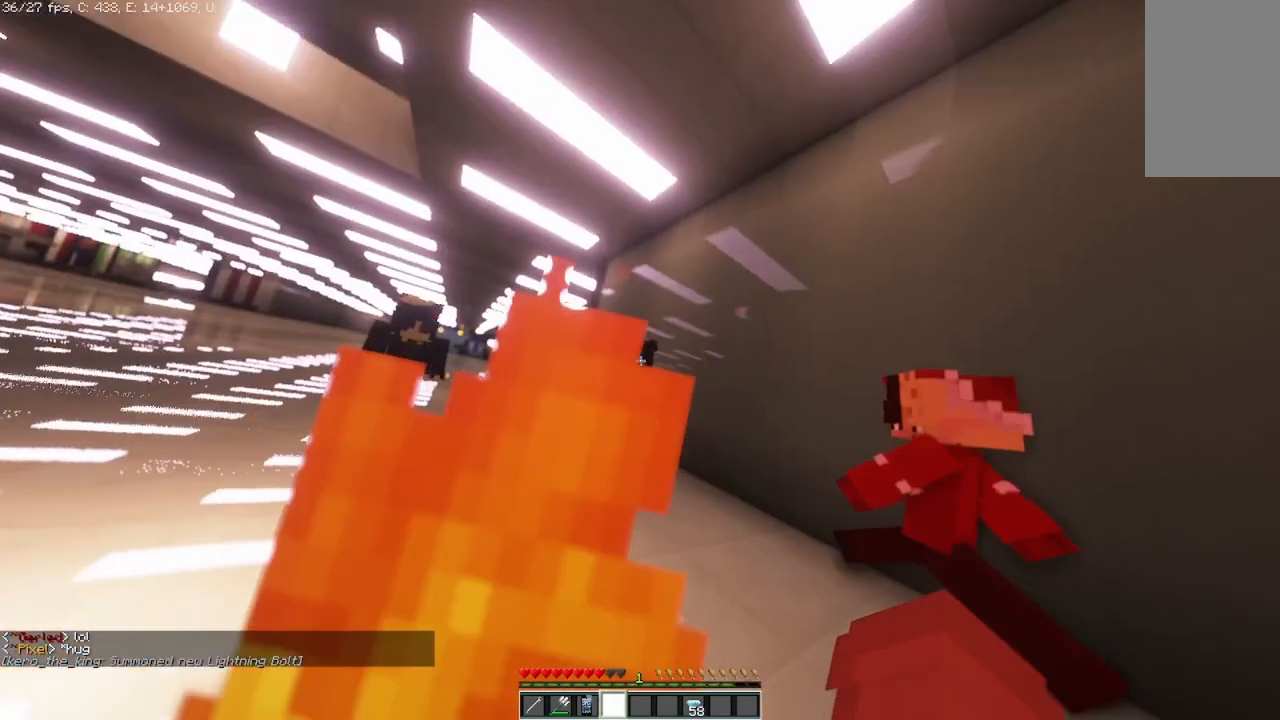
{"keys": ["a", "s"], "mouse": [], "events": [[208, "d", "down"], [375, "s", "down"], [458, "d", "up"], [500, "a", "down"]]}
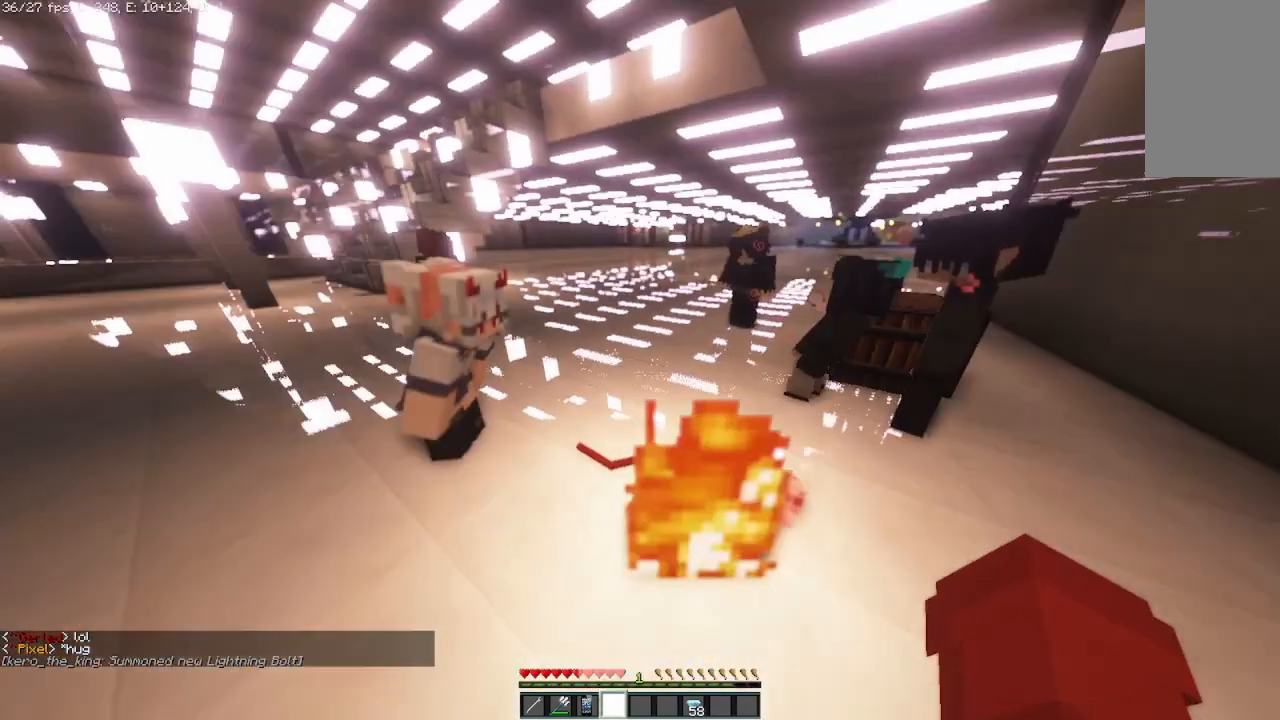
{"keys": ["w"], "mouse": [], "events": [[83, "s", "up"], [250, "w", "down"], [458, "a", "up"]]}
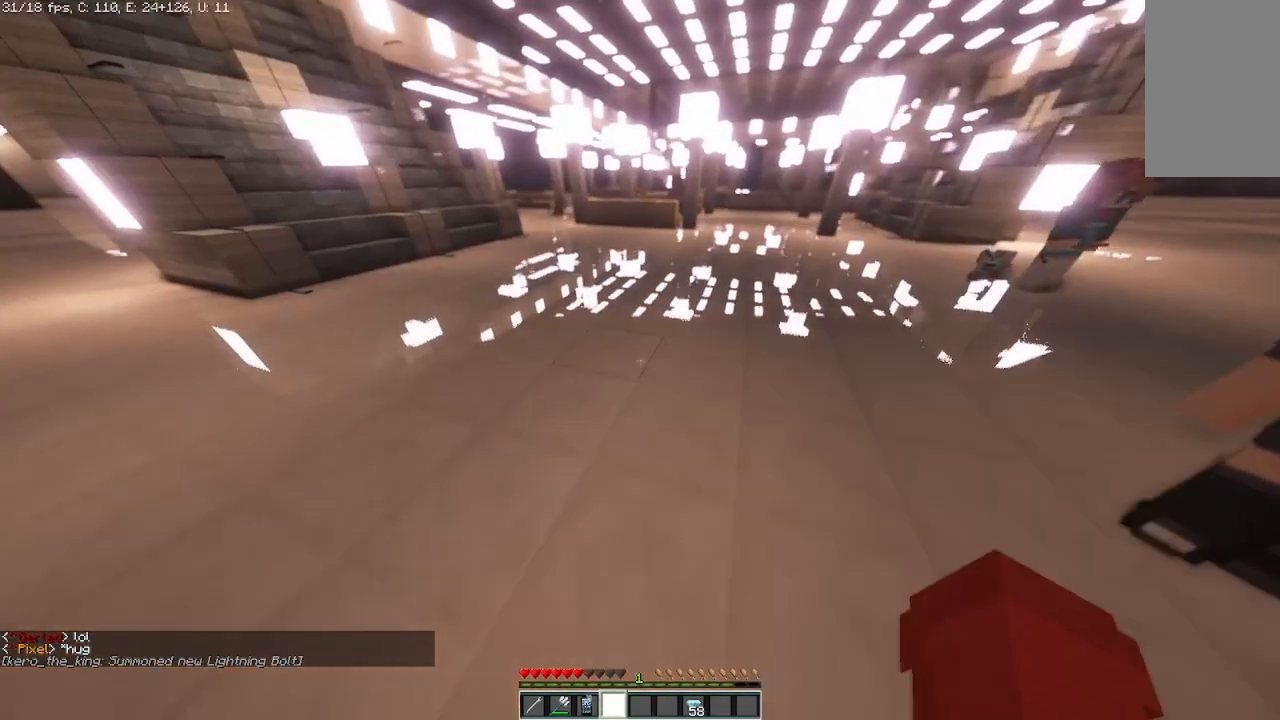
{"keys": [], "mouse": [], "events": [[167, "space", "down"], [292, "space", "up"], [333, "w", "up"]]}
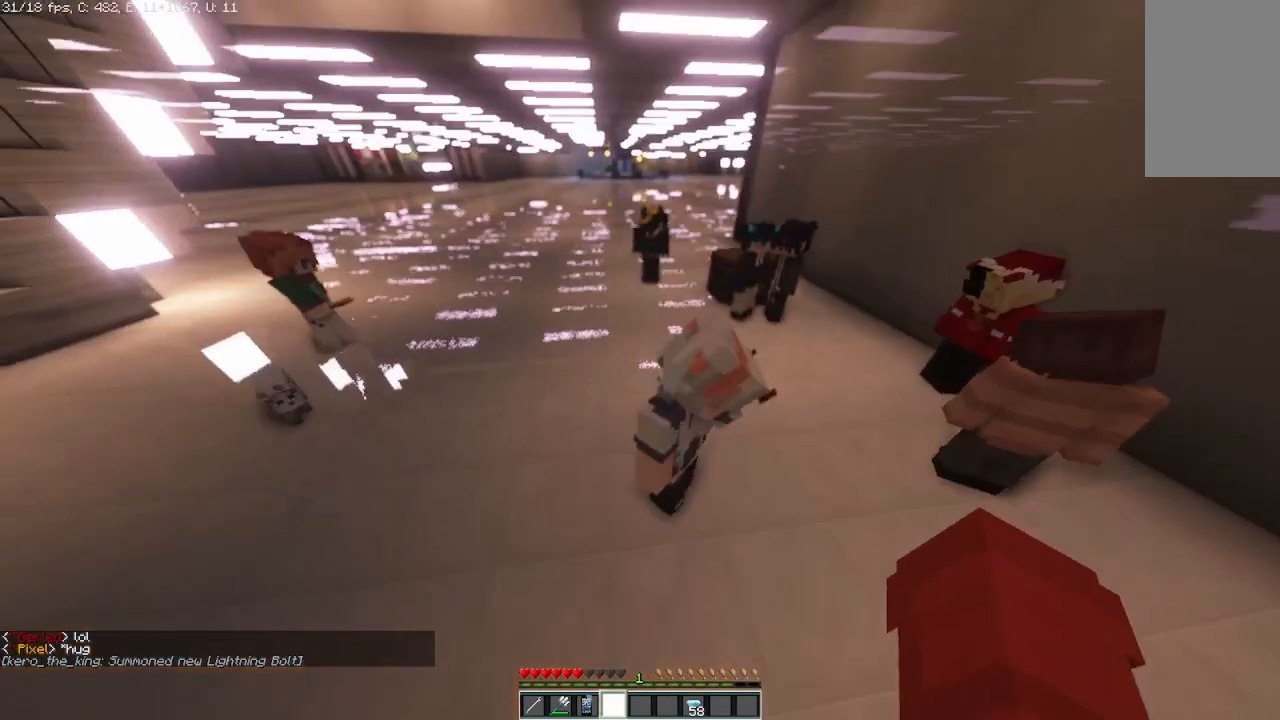
{"keys": [], "mouse": [], "events": []}
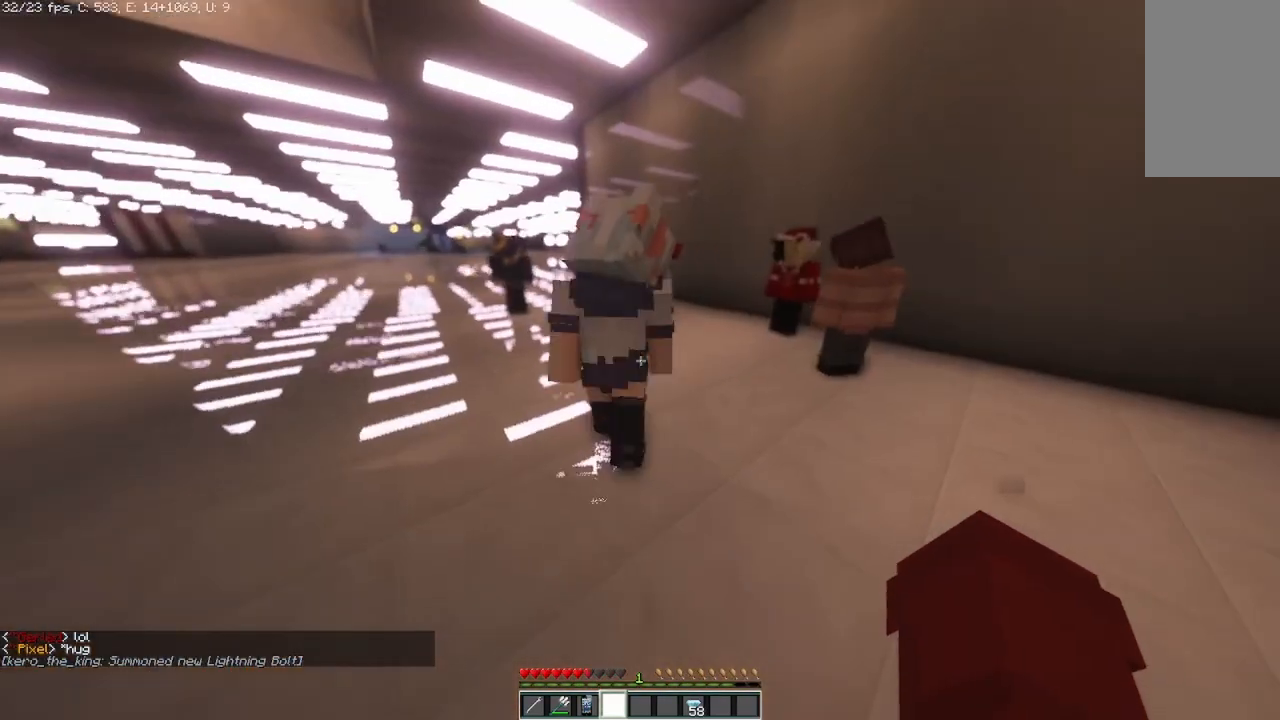
{"keys": [], "mouse": [], "events": []}
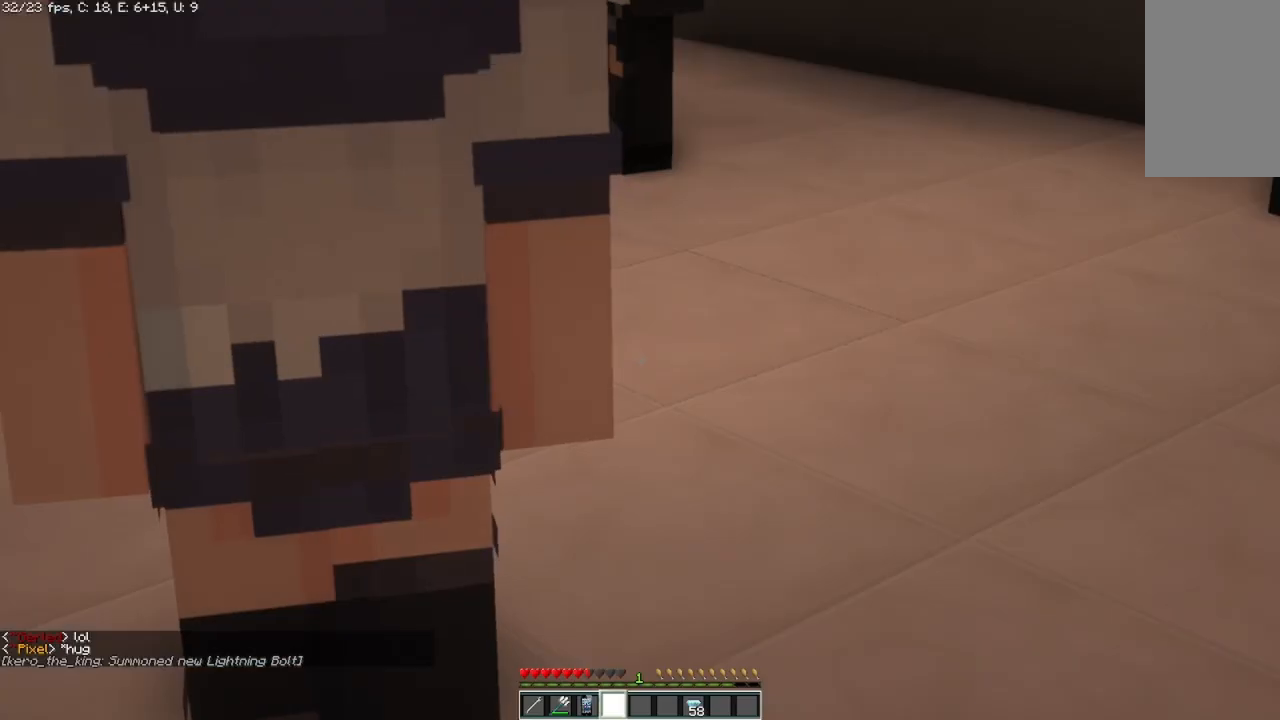
{"keys": [], "mouse": [], "events": []}
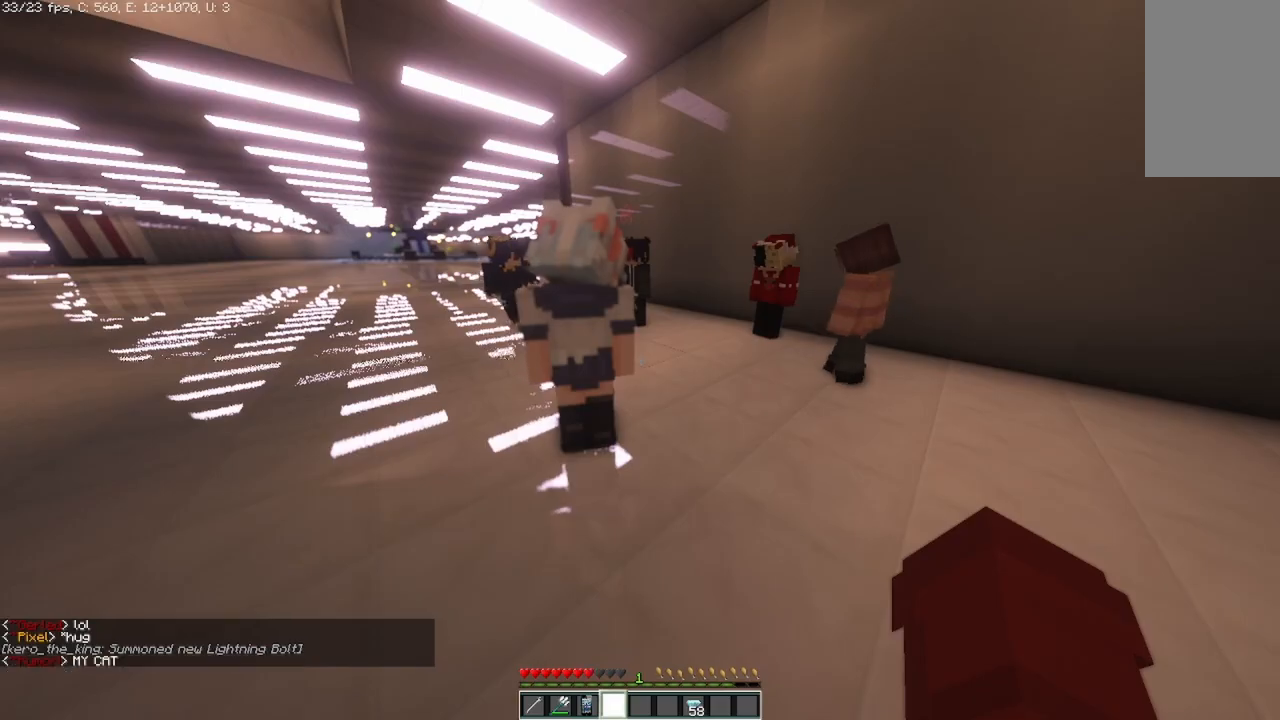
{"keys": ["d"], "mouse": [], "events": [[42, "d", "down"], [208, "d", "up"], [417, "d", "down"]]}
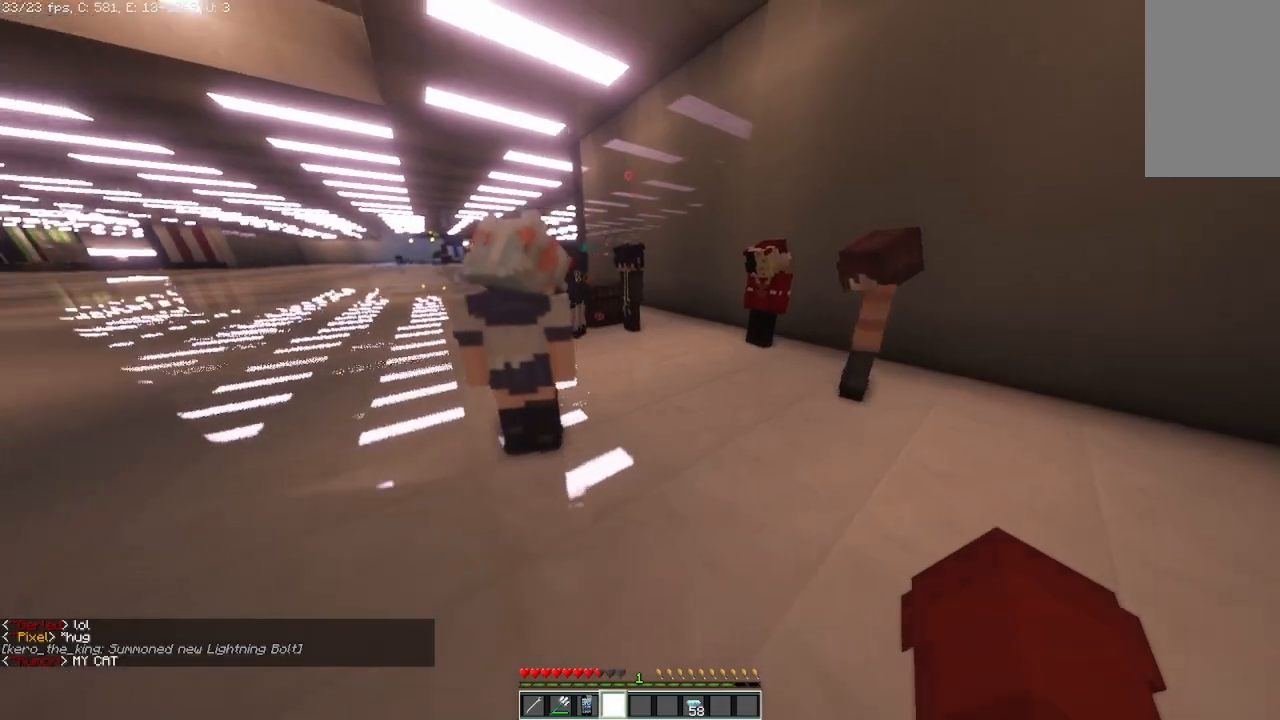
{"keys": ["d"], "mouse": [], "events": [[167, "d", "up"], [167, "w", "down"], [375, "d", "down"], [417, "w", "up"]]}
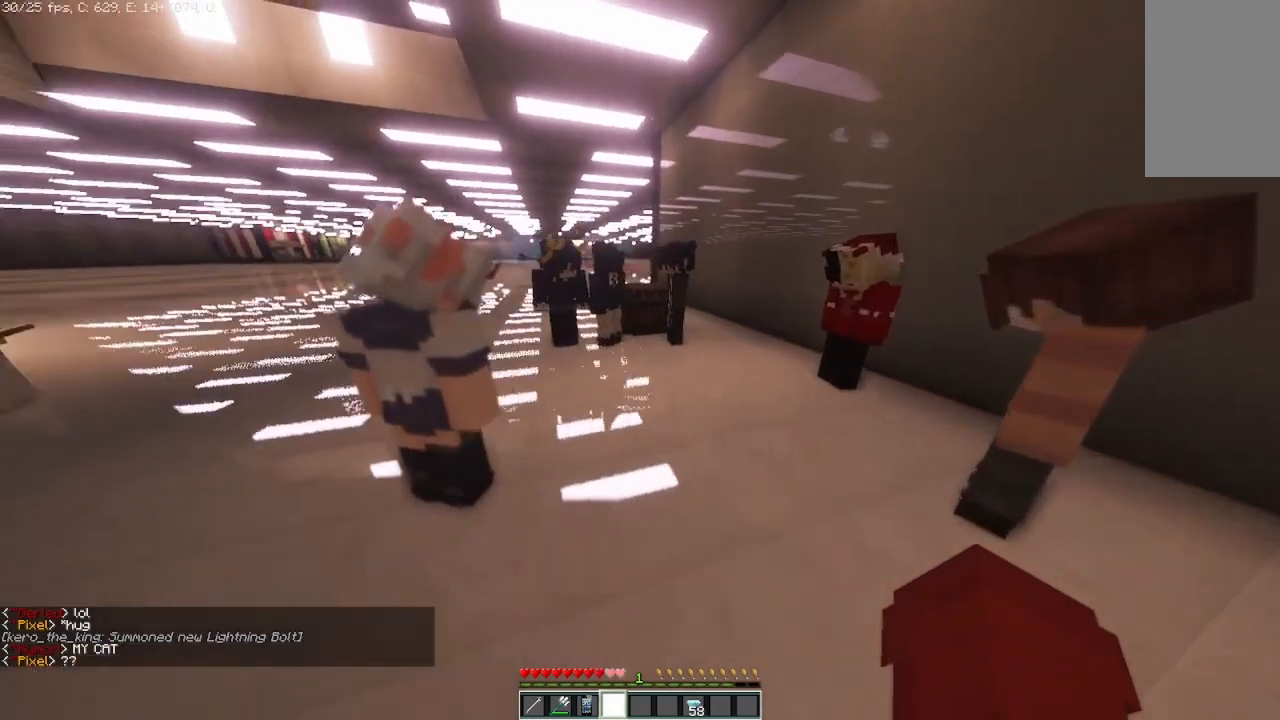
{"keys": [], "mouse": [], "events": [[83, "d", "up"]]}